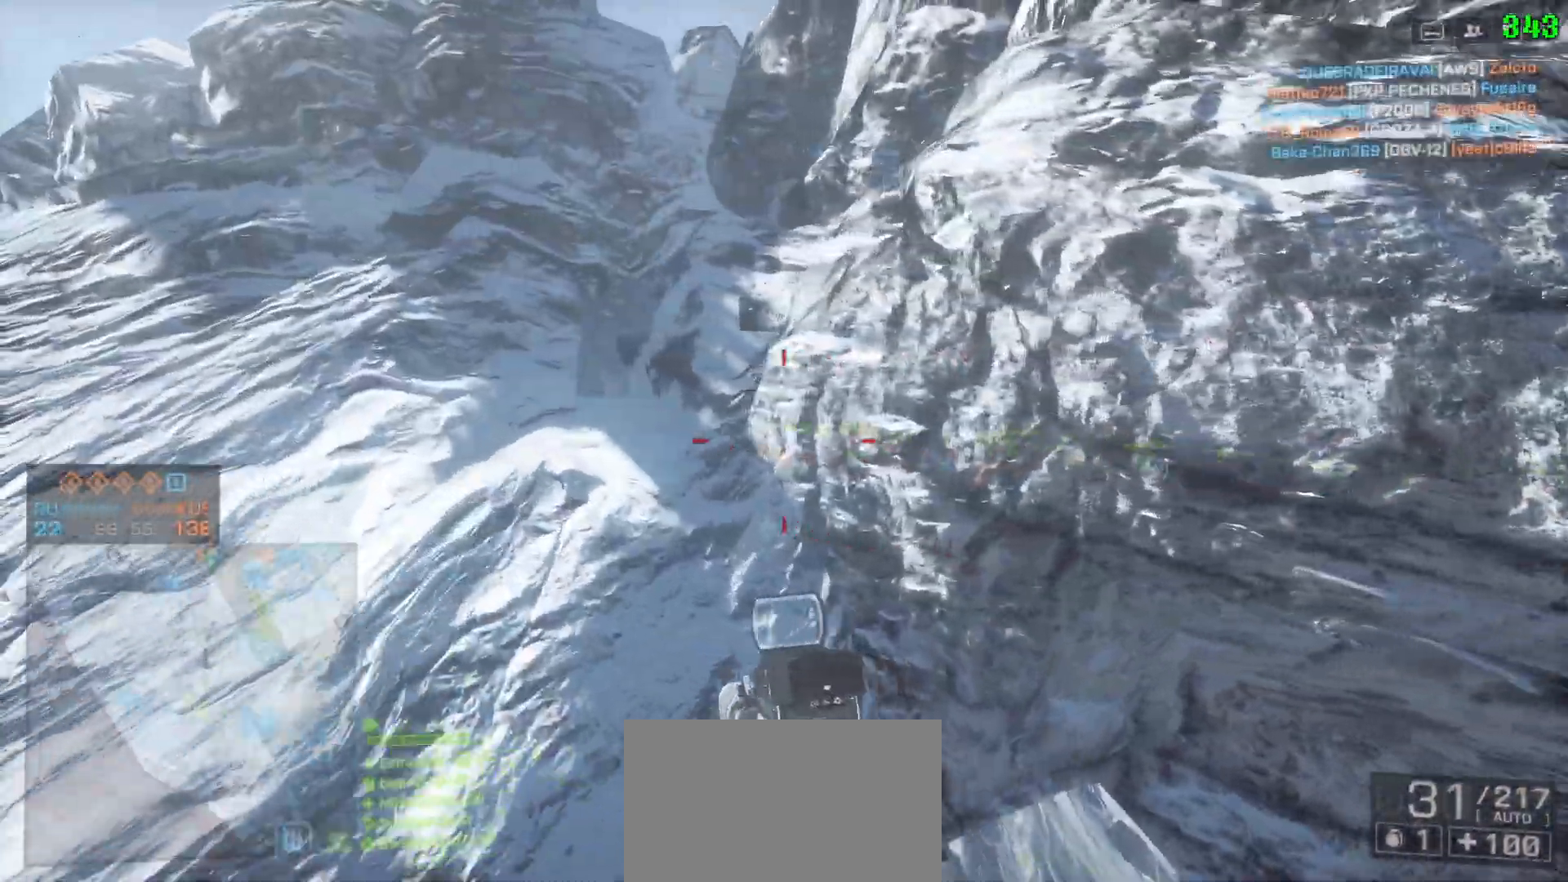
Gameplay with keyboard and mouse; each line is a JSON object with the keys and mouse buttons held at the frame after it. "events" lists presses ("down") and releases ("up") of "1", "2", "3", "4", "5", "a", "alt", "c", "caps_lock", "ctrl", "d", "e", "f", "g", "q", "r", "s", "shift", "space", "t", "tab", "v", "w", "x", "z" and "mouse_wheel" between this image and that frame as [ms after this image, input, new state], when the widget could be followed in between. "mouse_wheel" = the "wheel" button of the "mouse" list. No other keys are recorded. "wheel" means that the mouse wheel is clicked or scrolled. Not read: mouse_move.
{"keys": ["a"], "mouse": [], "events": [[367, "q", "down"], [450, "q", "up"]]}
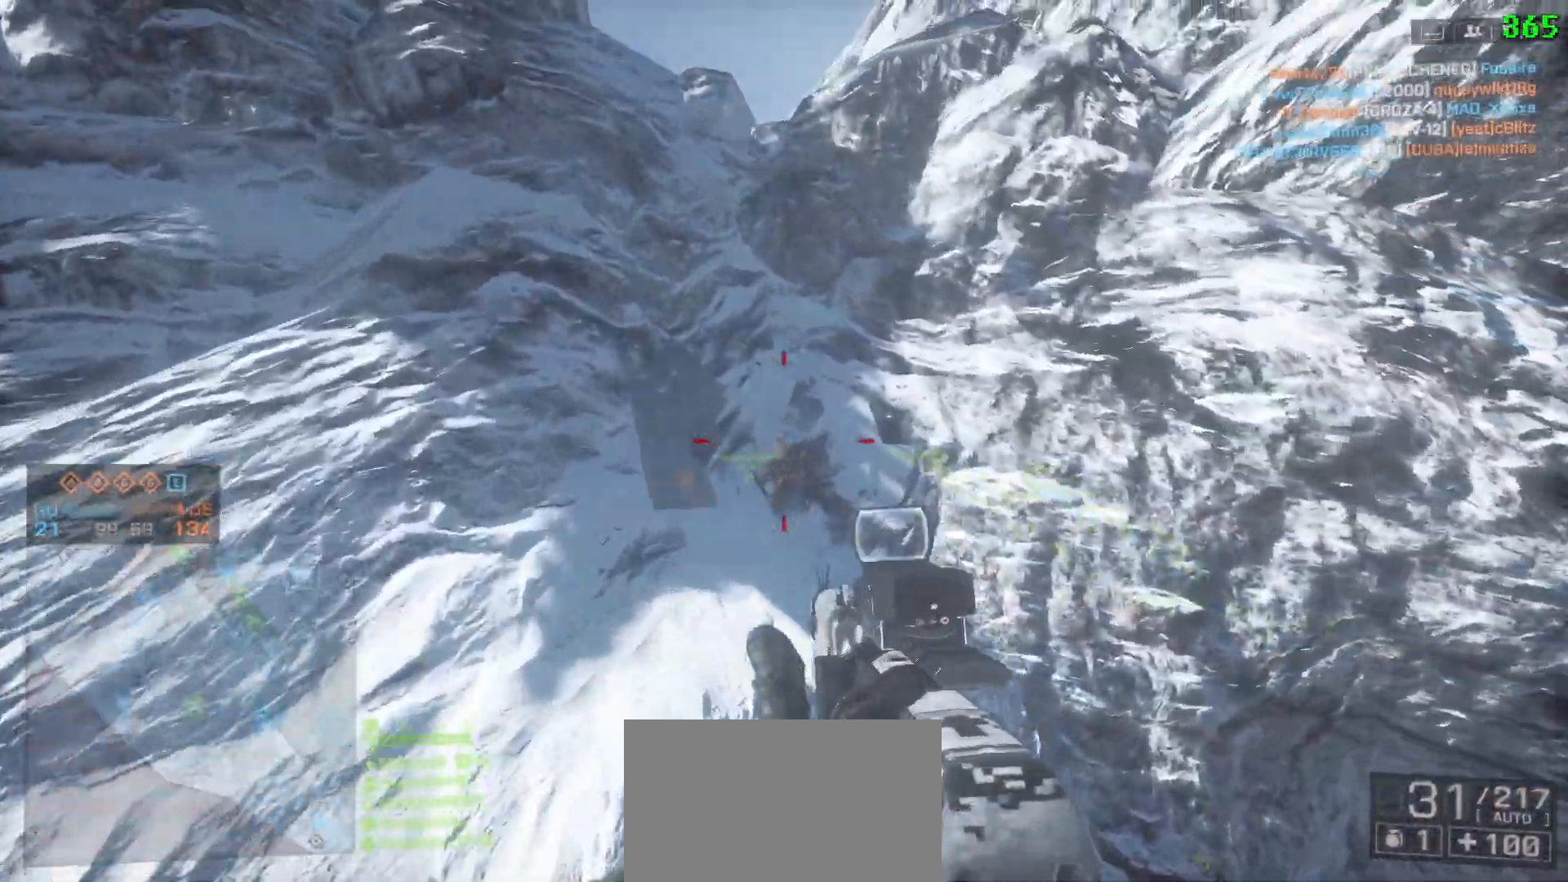
{"keys": ["a", "shift", "w"], "mouse": [], "events": [[283, "shift", "down"], [283, "w", "down"]]}
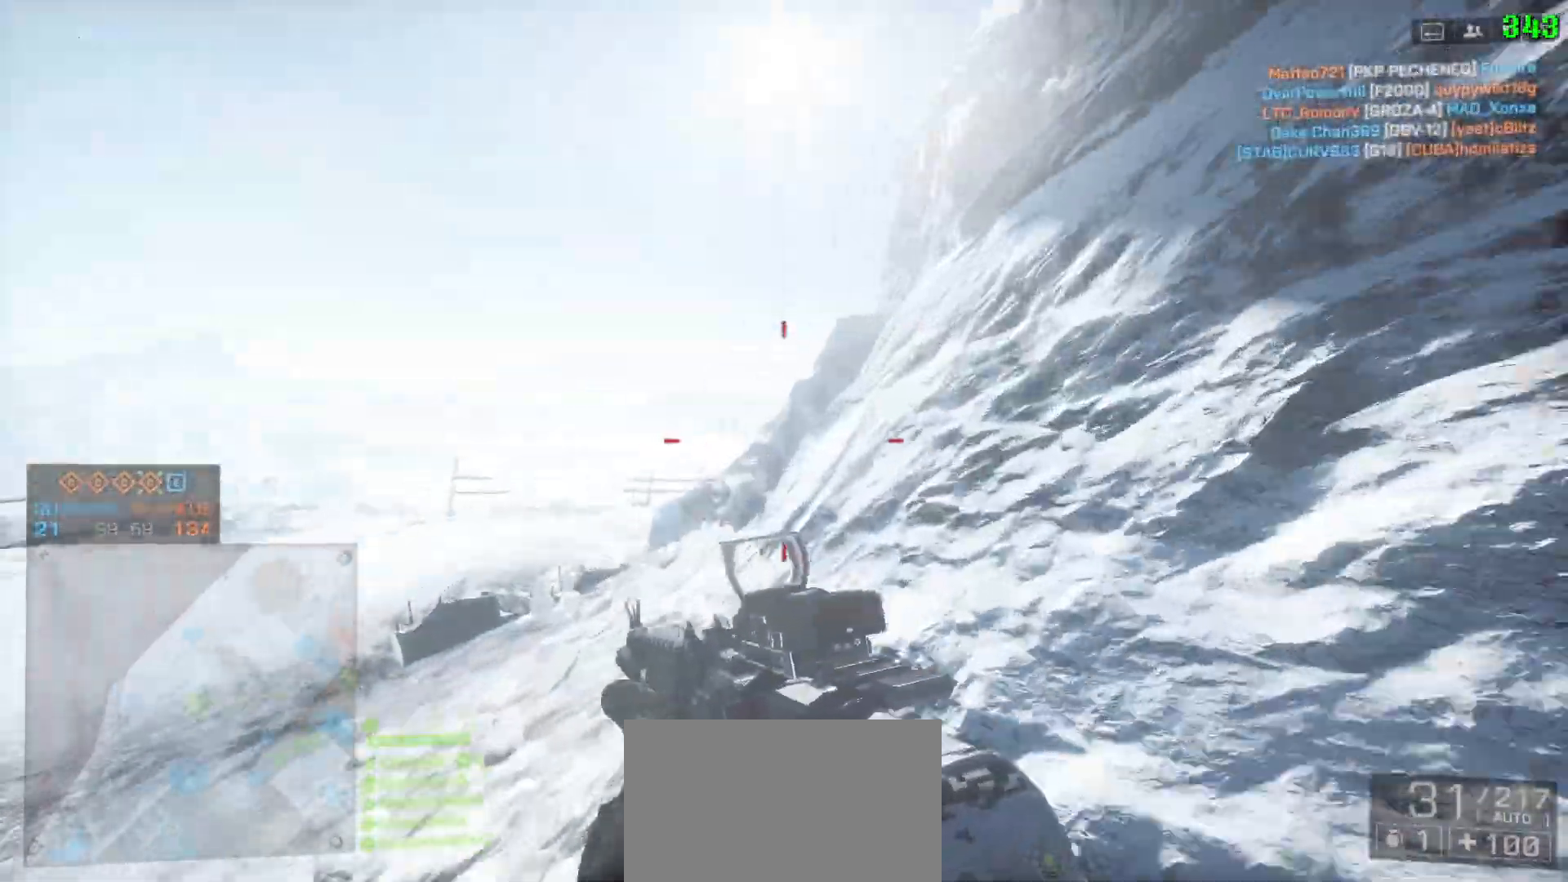
{"keys": ["shift", "w"], "mouse": [], "events": [[17, "a", "up"]]}
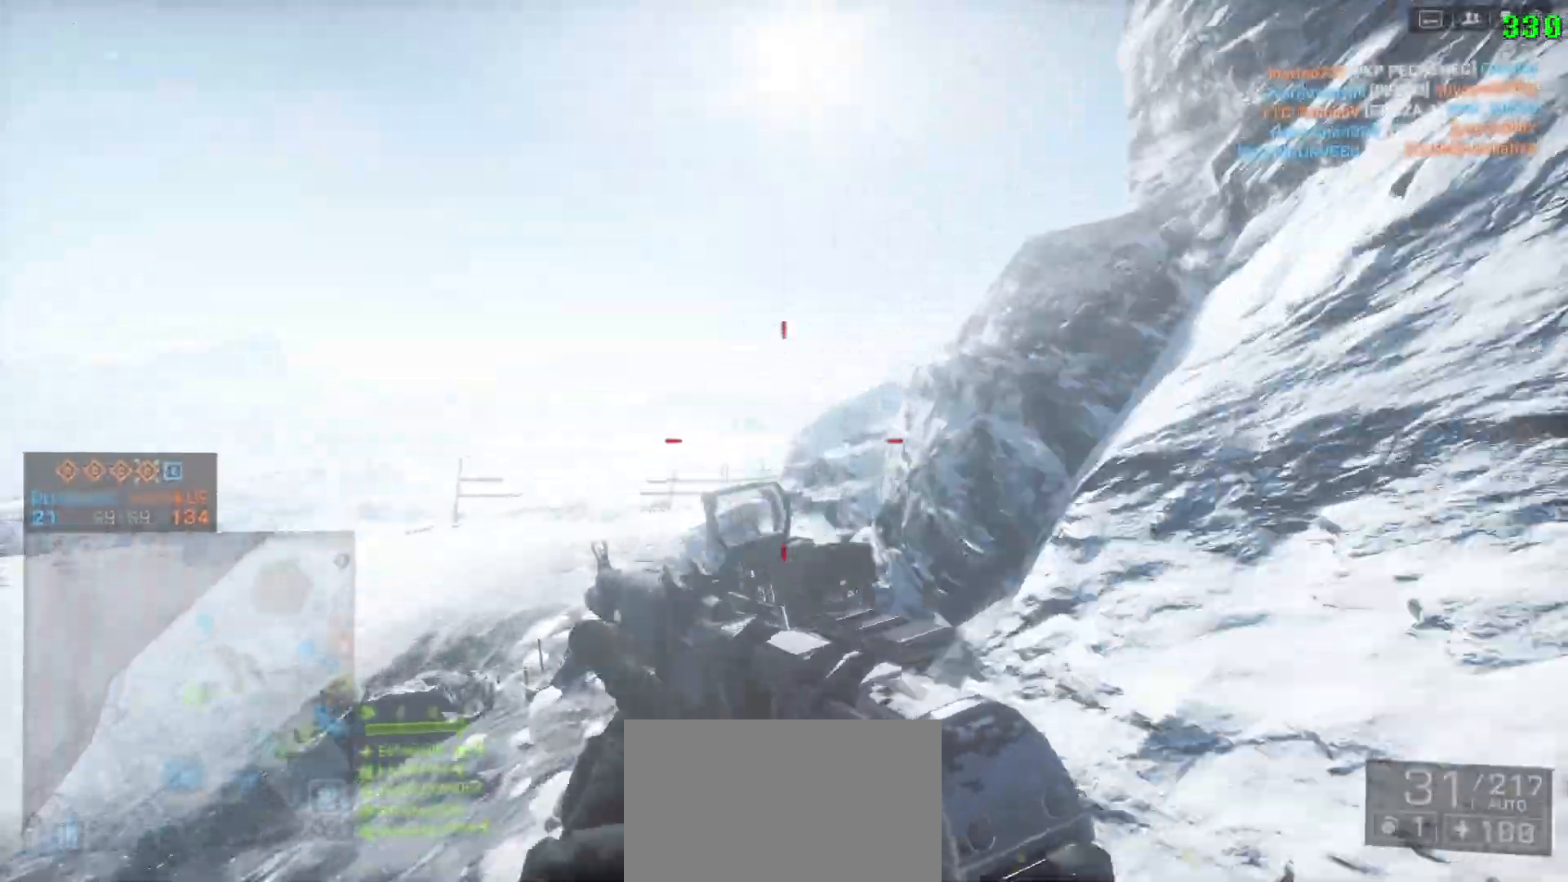
{"keys": ["shift", "w"], "mouse": [], "events": []}
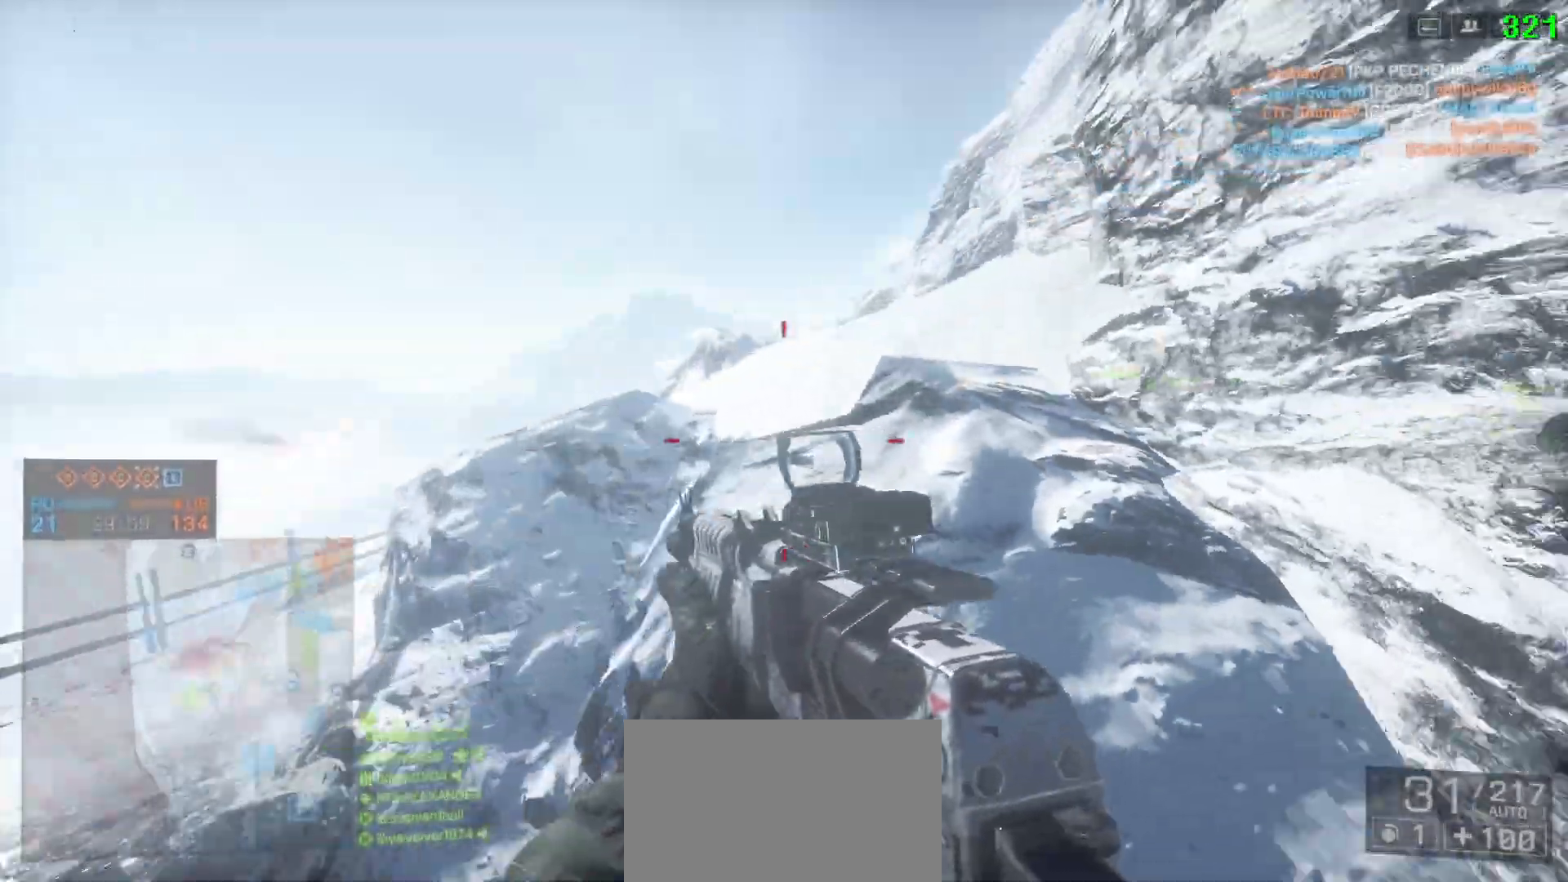
{"keys": ["shift", "w"], "mouse": [], "events": [[233, "space", "down"], [383, "space", "up"]]}
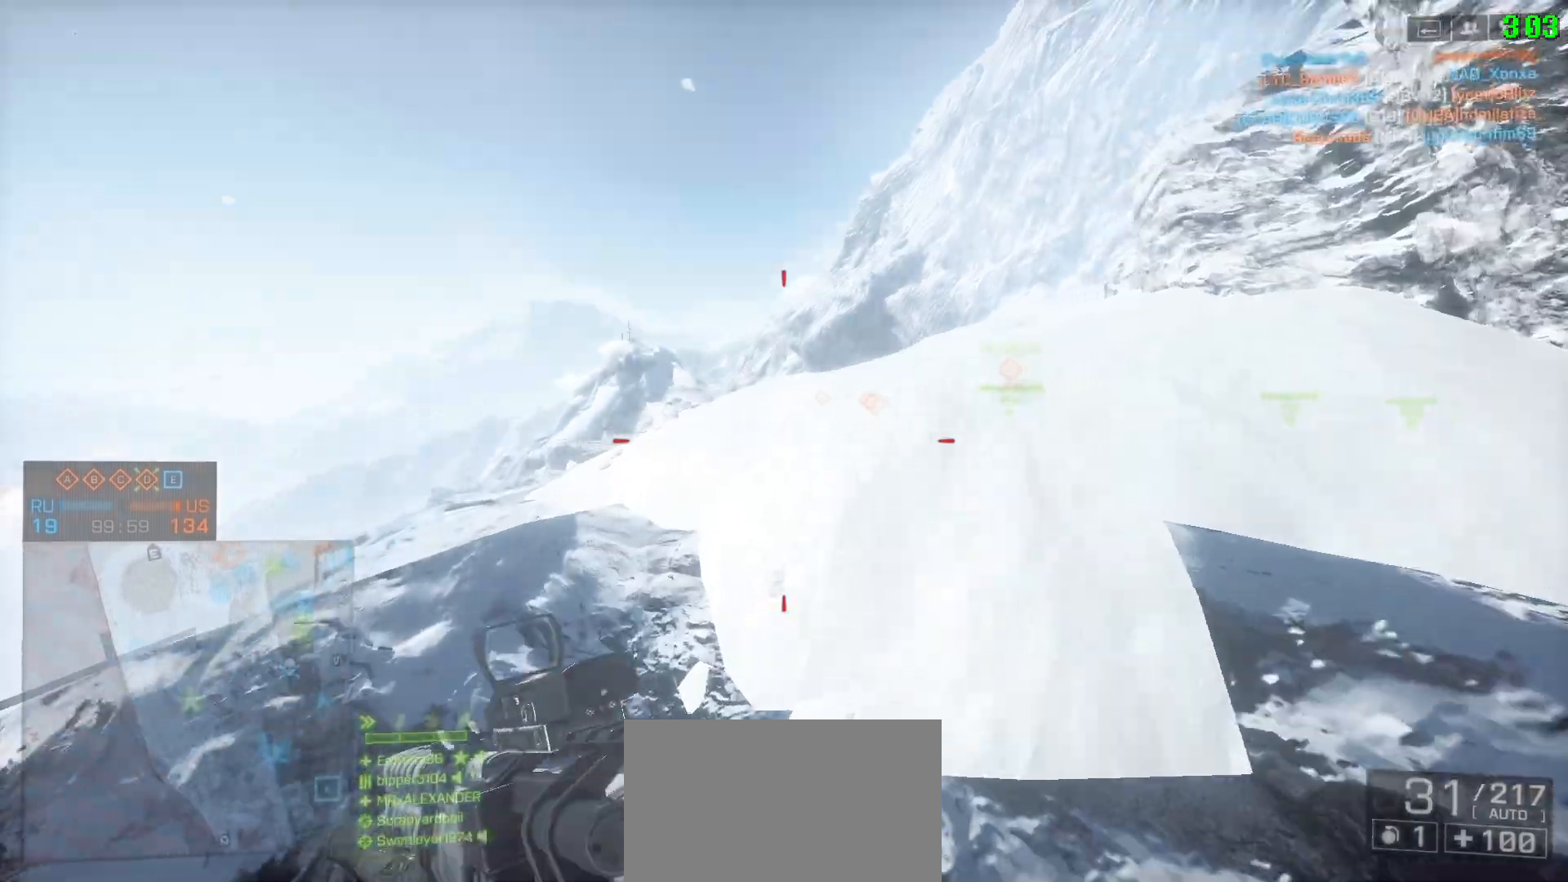
{"keys": ["a", "shift", "w"], "mouse": [], "events": [[500, "a", "down"]]}
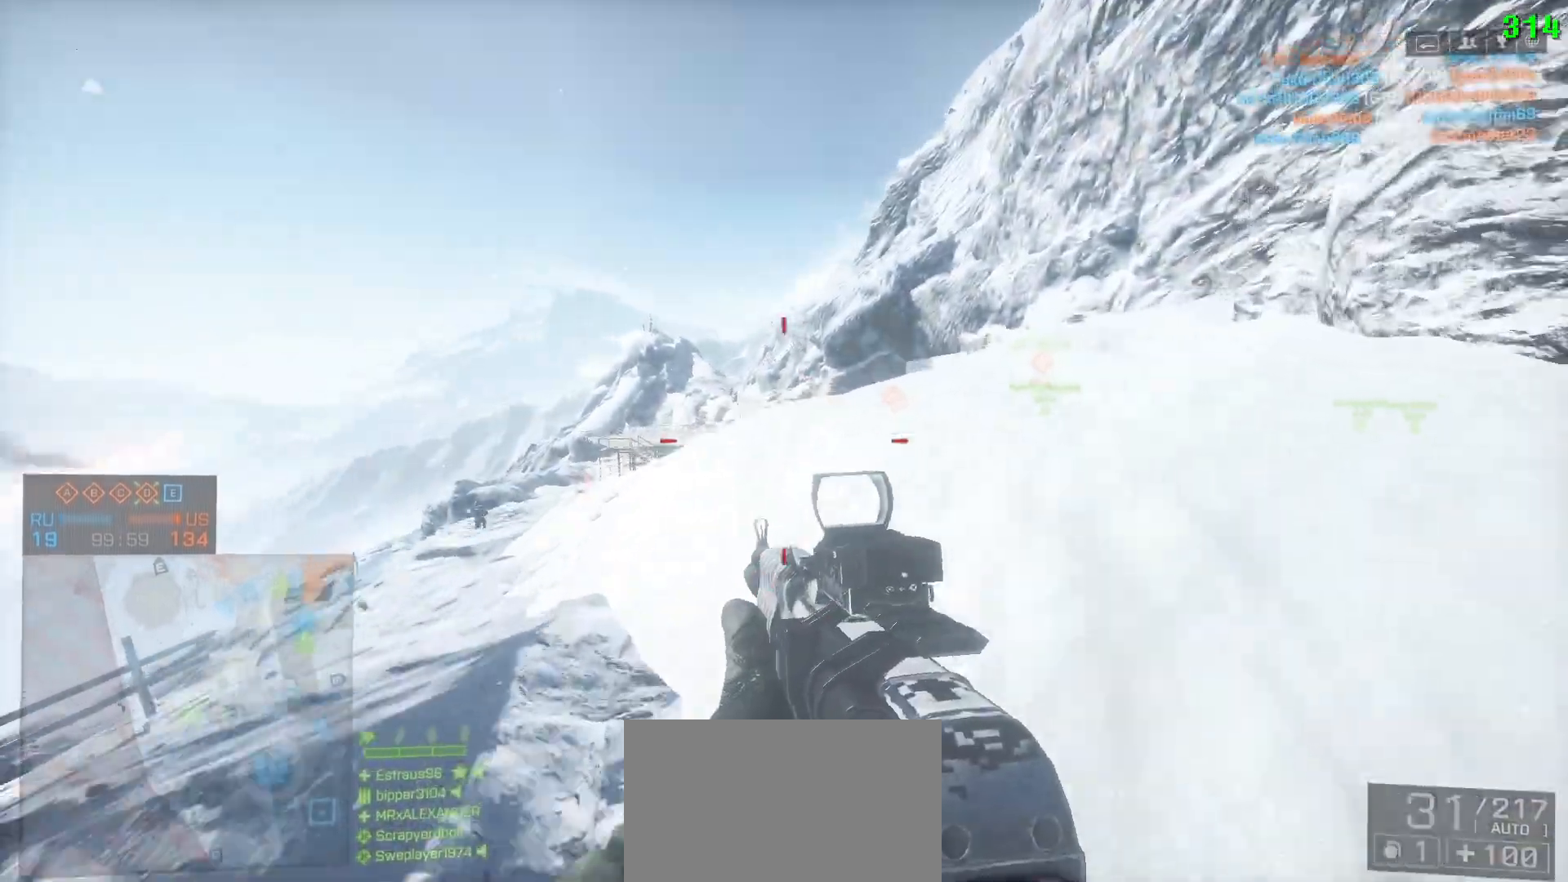
{"keys": ["d", "shift", "w"], "mouse": []}
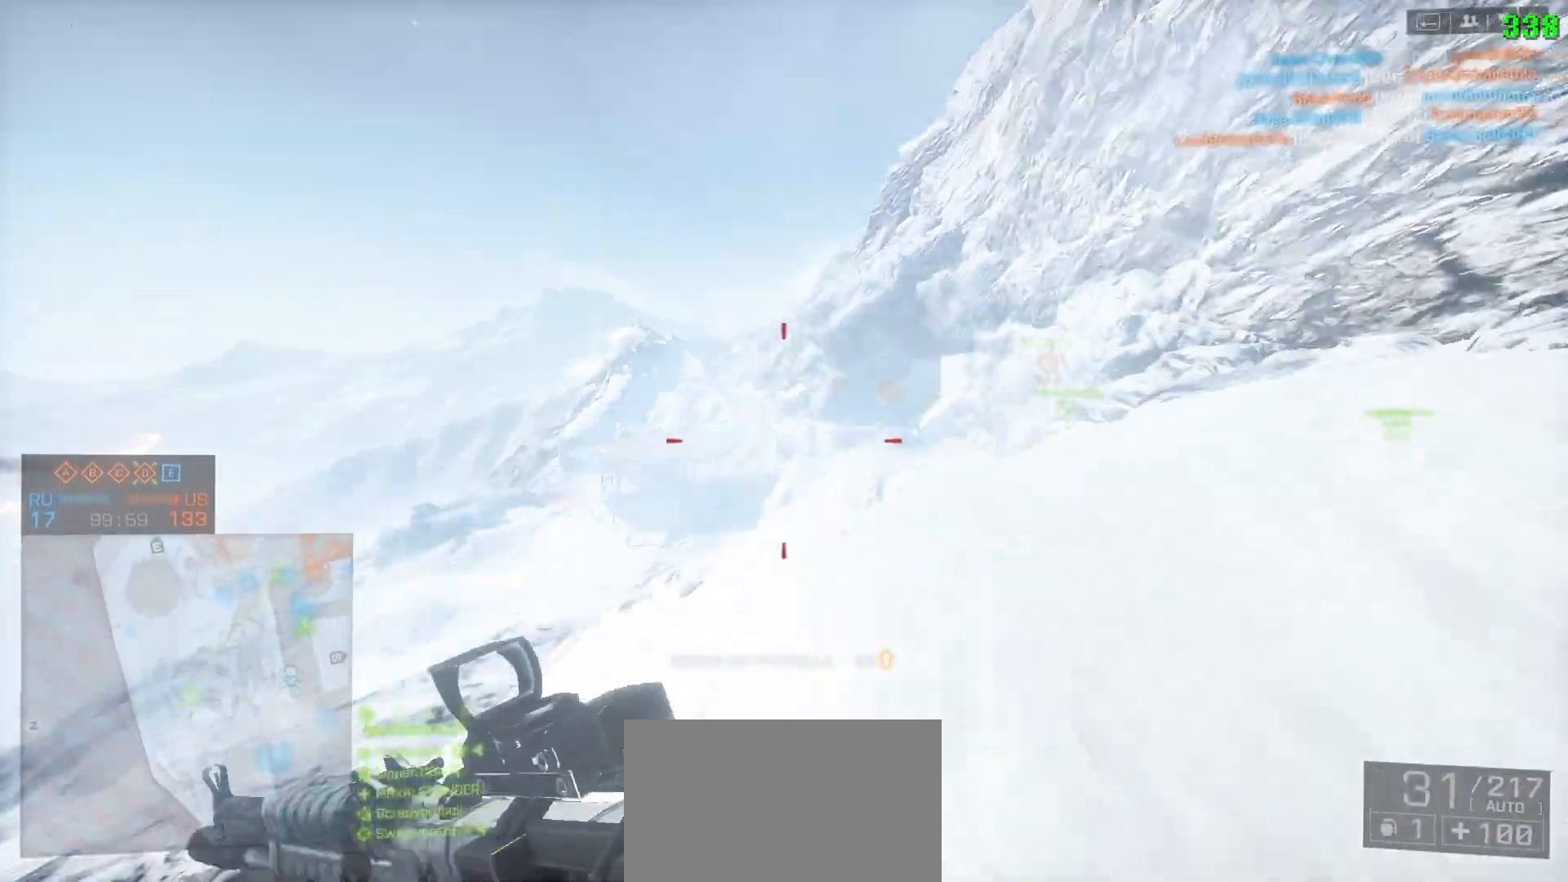
{"keys": ["a", "shift", "w"], "mouse": []}
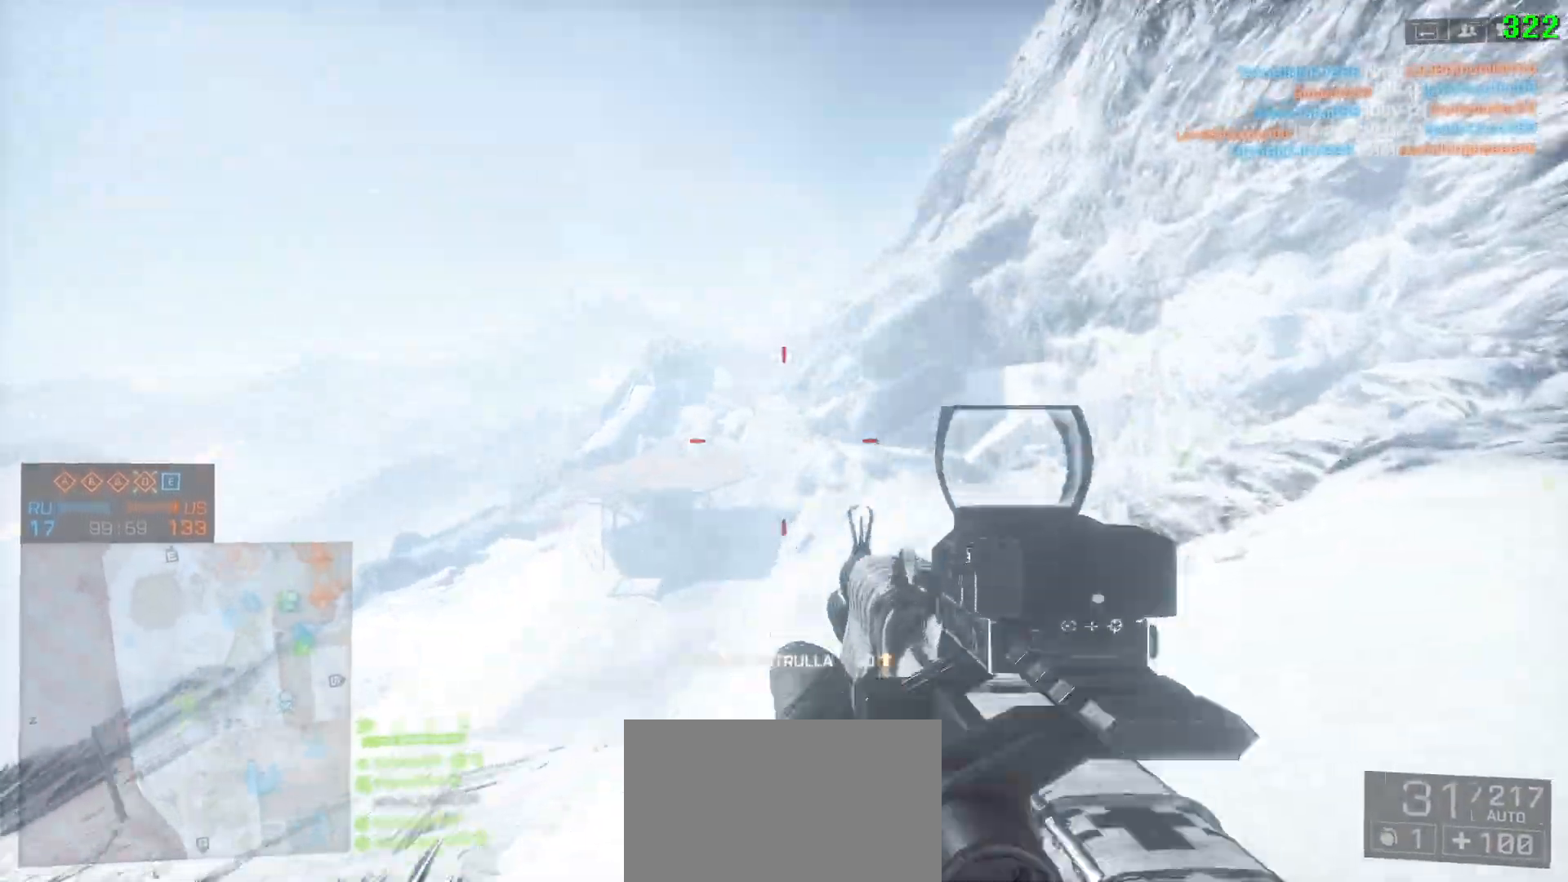
{"keys": ["a"], "mouse": [], "events": [[33, "shift", "up"], [167, "w", "up"]]}
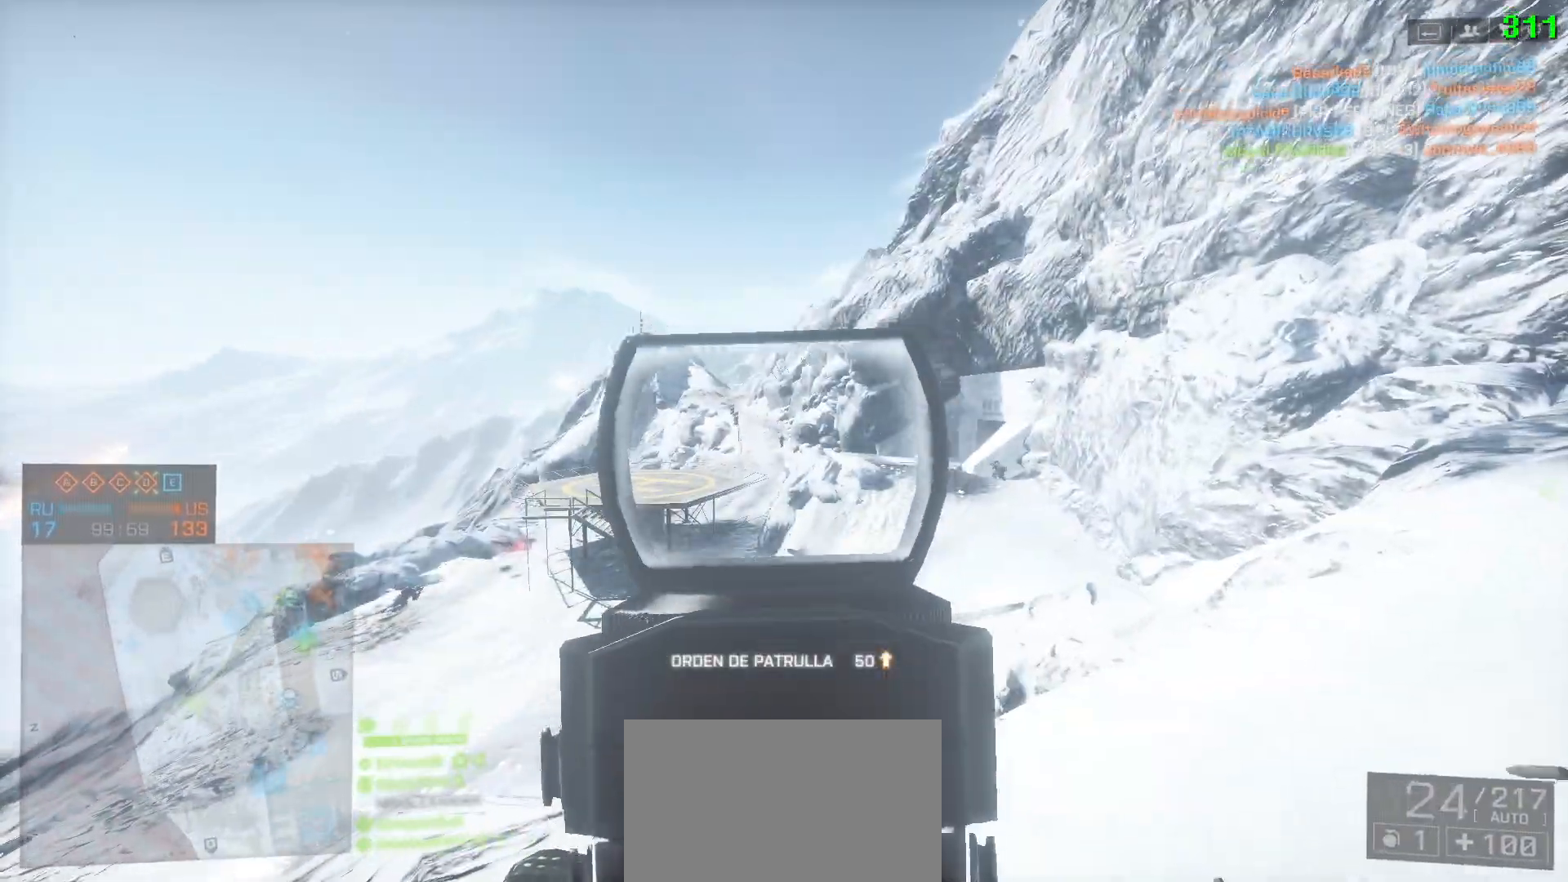
{"keys": ["d"], "mouse": [], "events": [[317, "a", "up"], [317, "d", "down"]]}
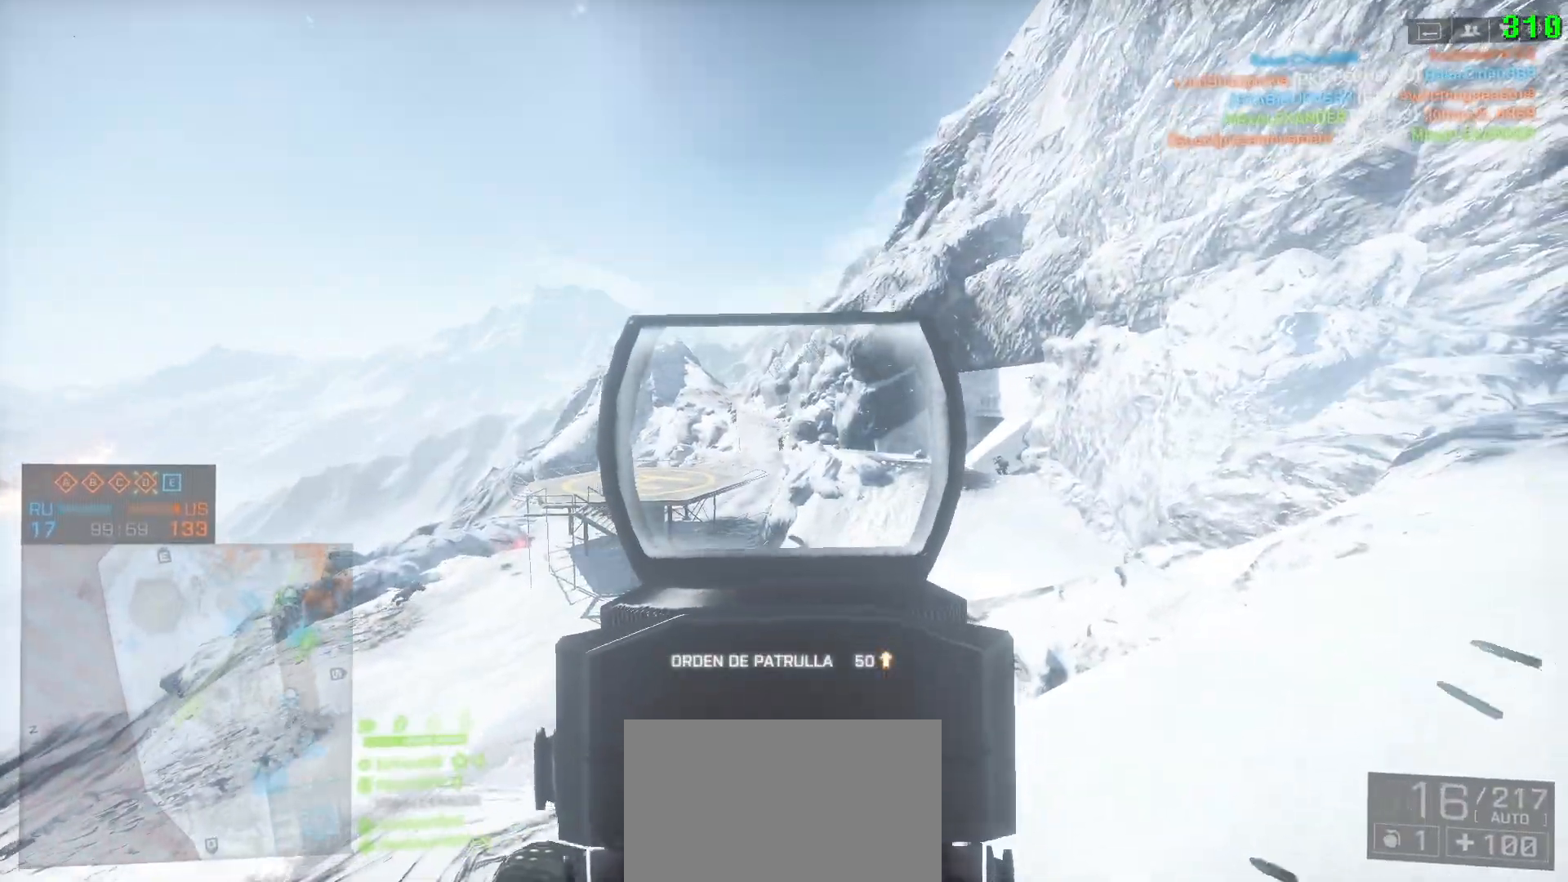
{"keys": ["d"], "mouse": [], "events": []}
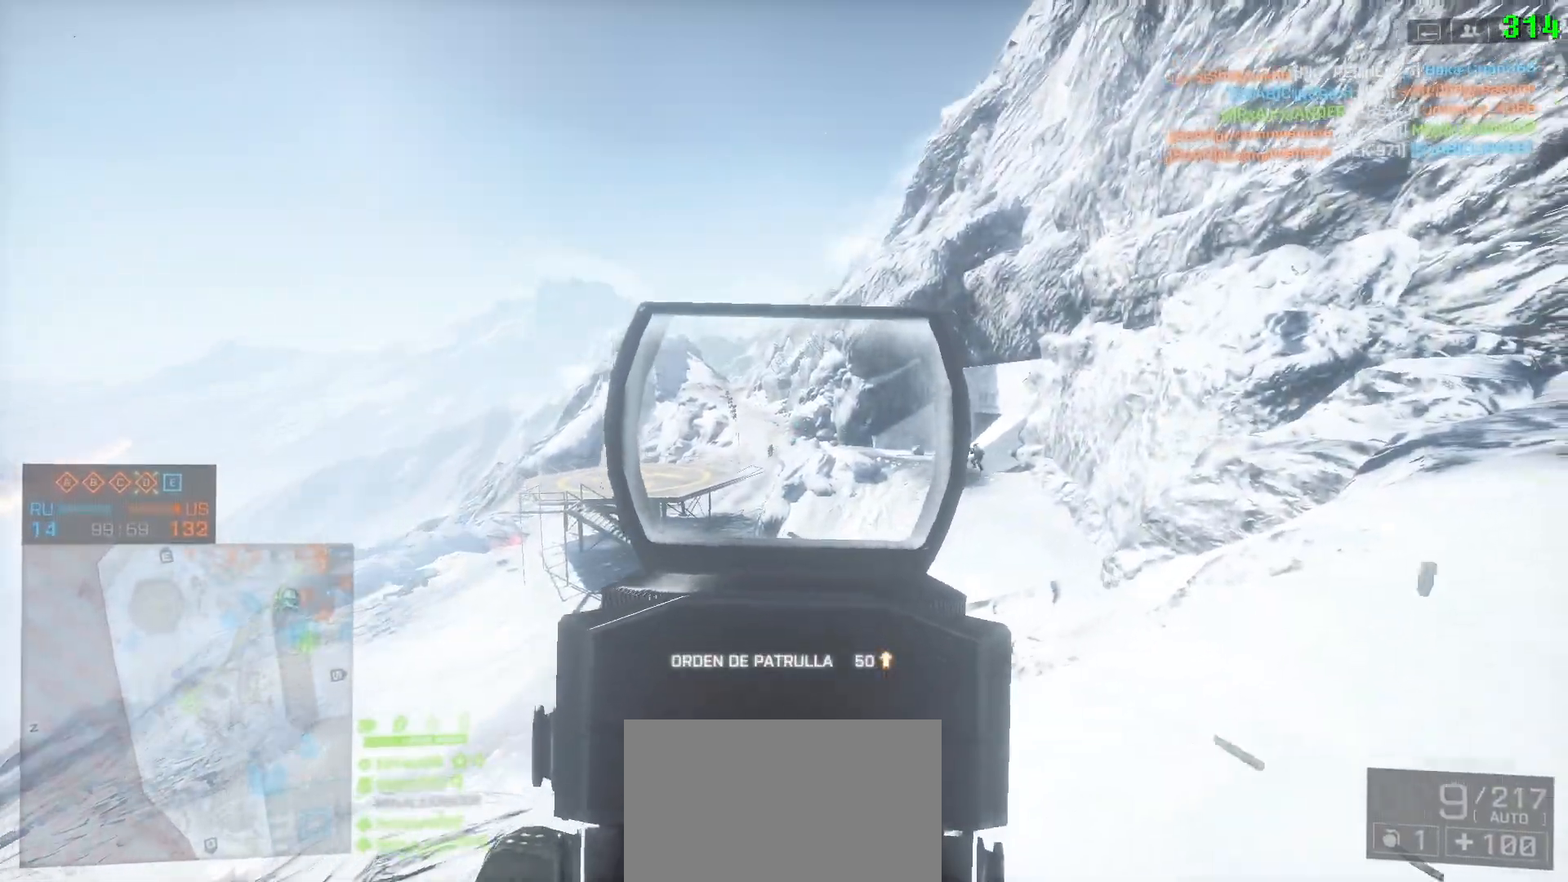
{"keys": ["r", "shift", "w"], "mouse": [], "events": [[250, "shift", "down"], [250, "w", "down"], [400, "d", "up"], [483, "r", "down"]]}
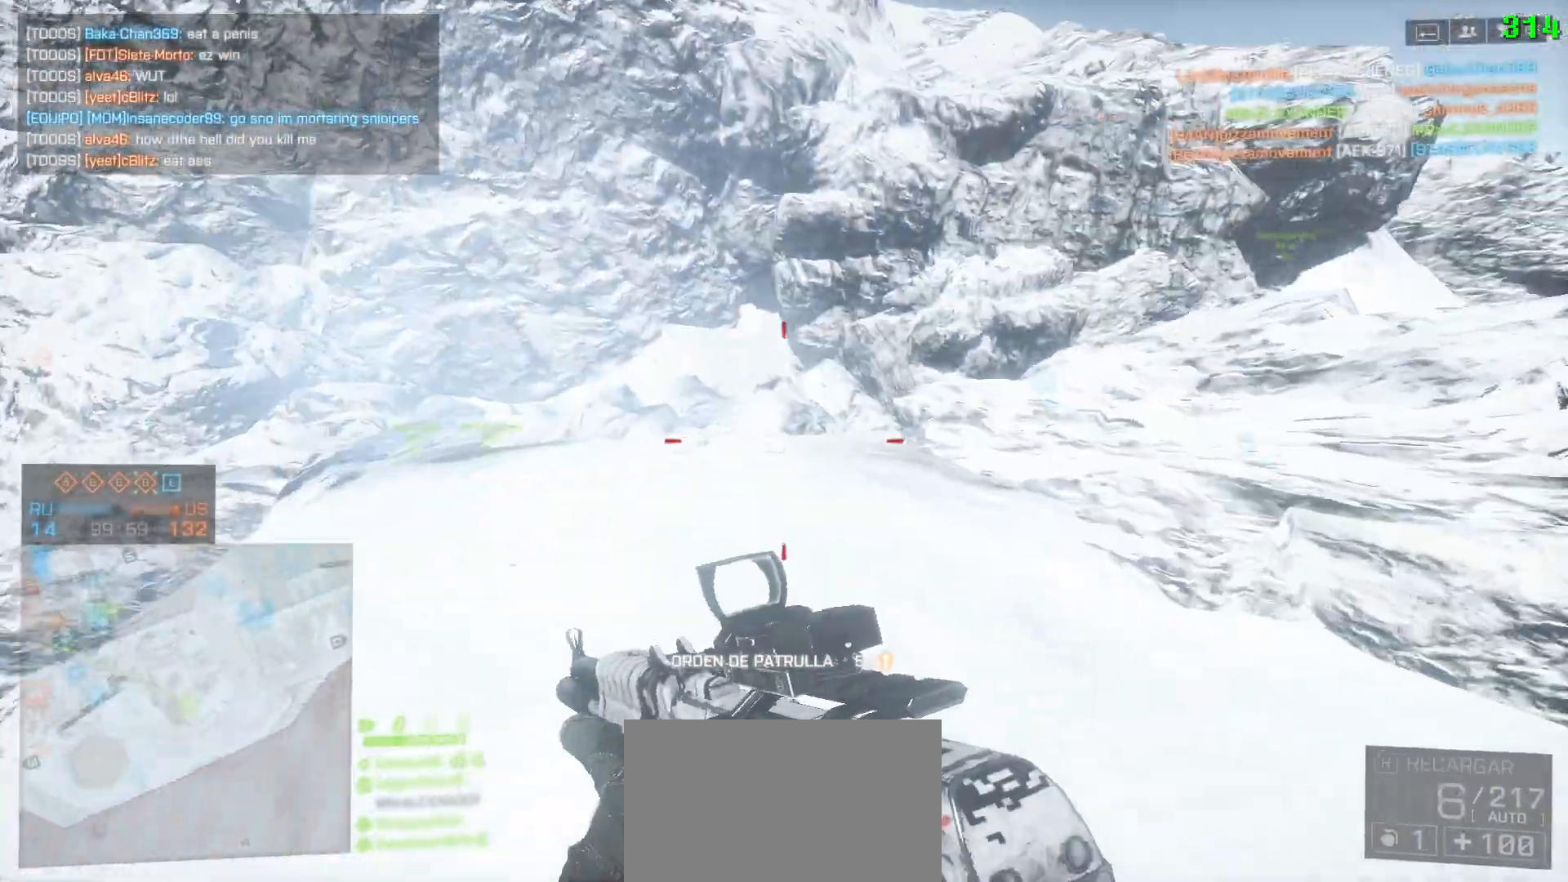
{"keys": ["shift", "w"], "mouse": [], "events": [[133, "r", "up"], [267, "space", "down"], [467, "space", "up"]]}
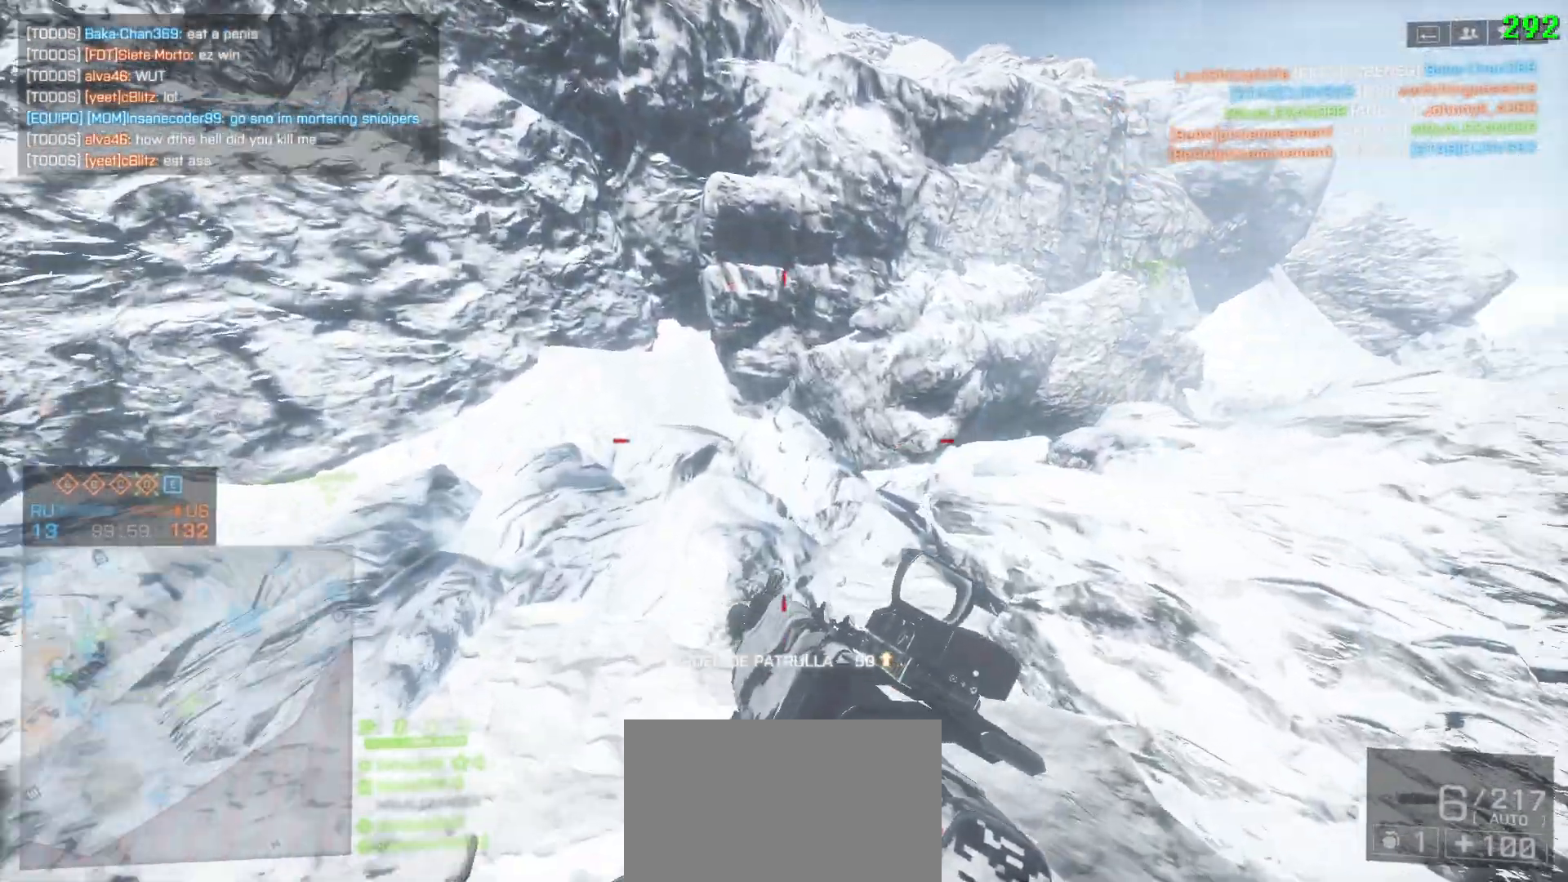
{"keys": ["shift", "w"], "mouse": [], "events": []}
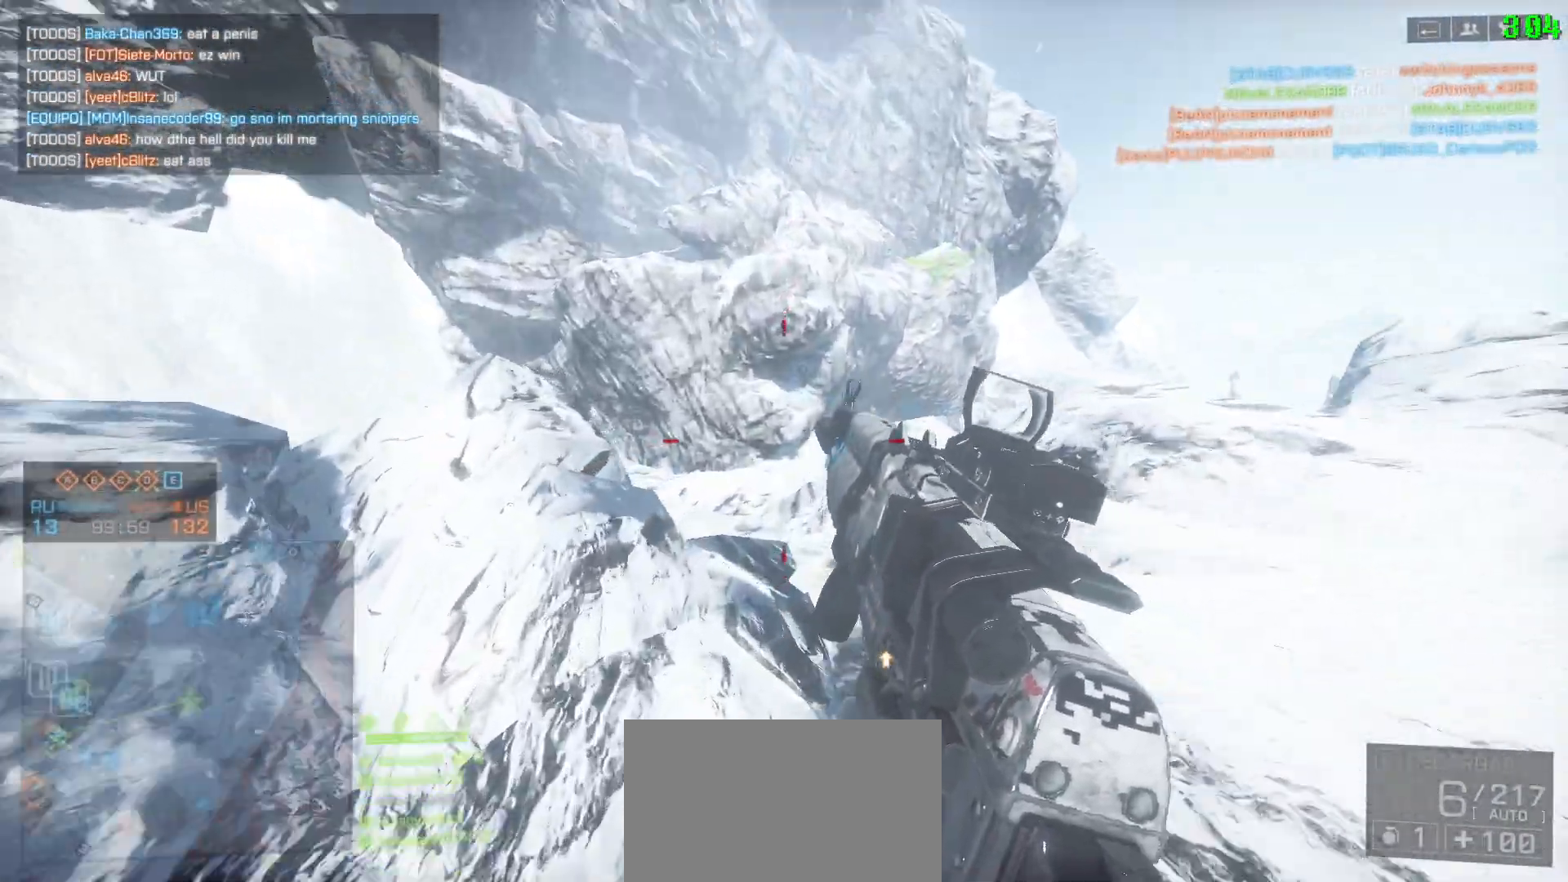
{"keys": ["shift", "w"], "mouse": [], "events": [[67, "space", "down"], [217, "space", "up"]]}
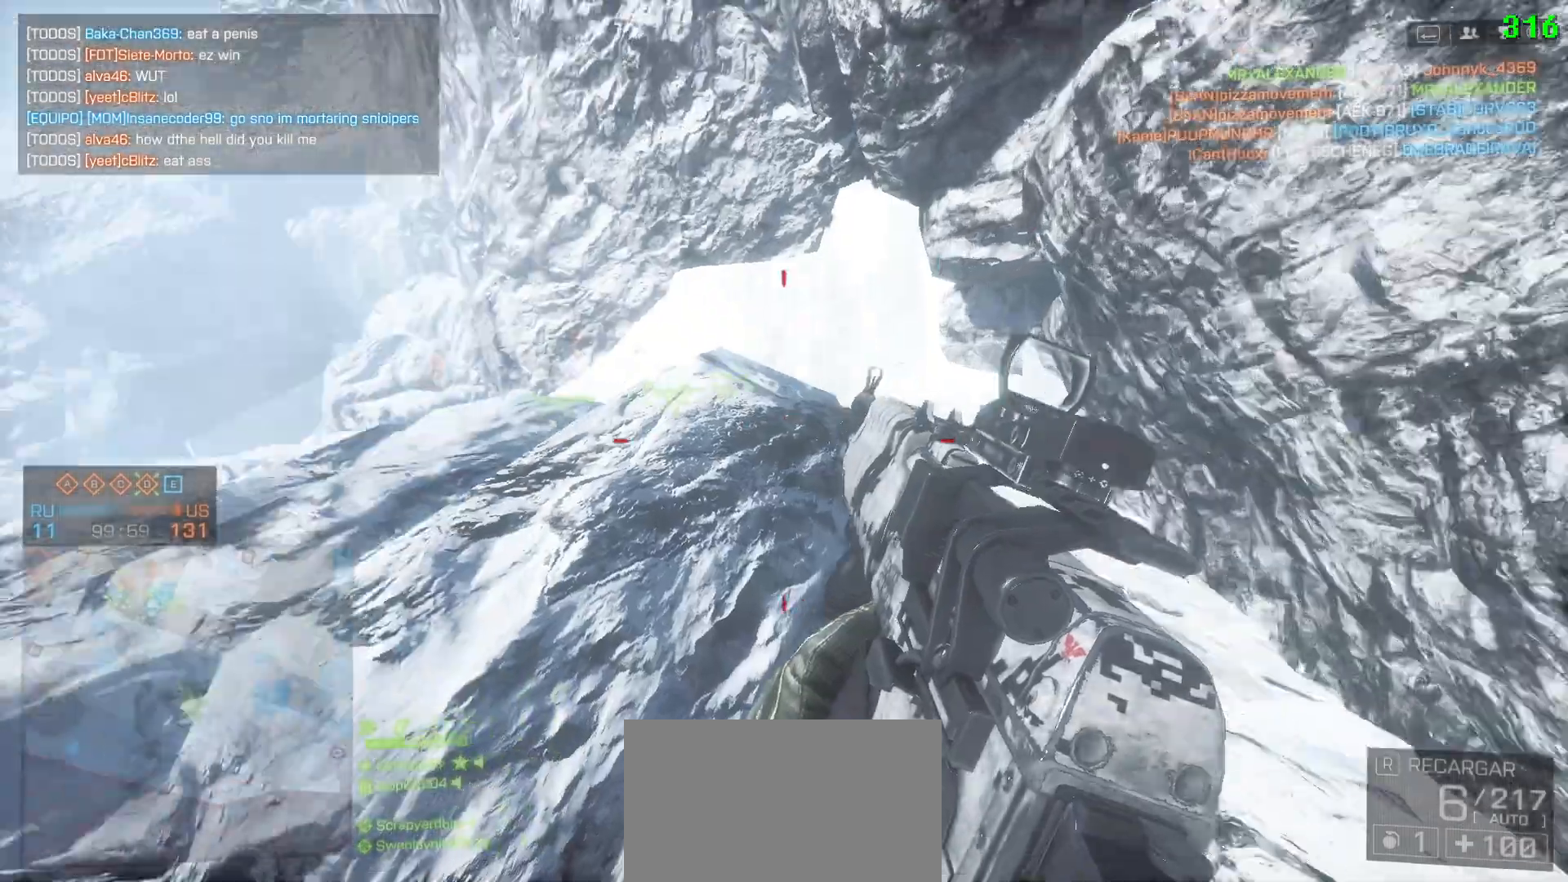
{"keys": ["d", "shift", "w"], "mouse": [], "events": [[33, "d", "down"]]}
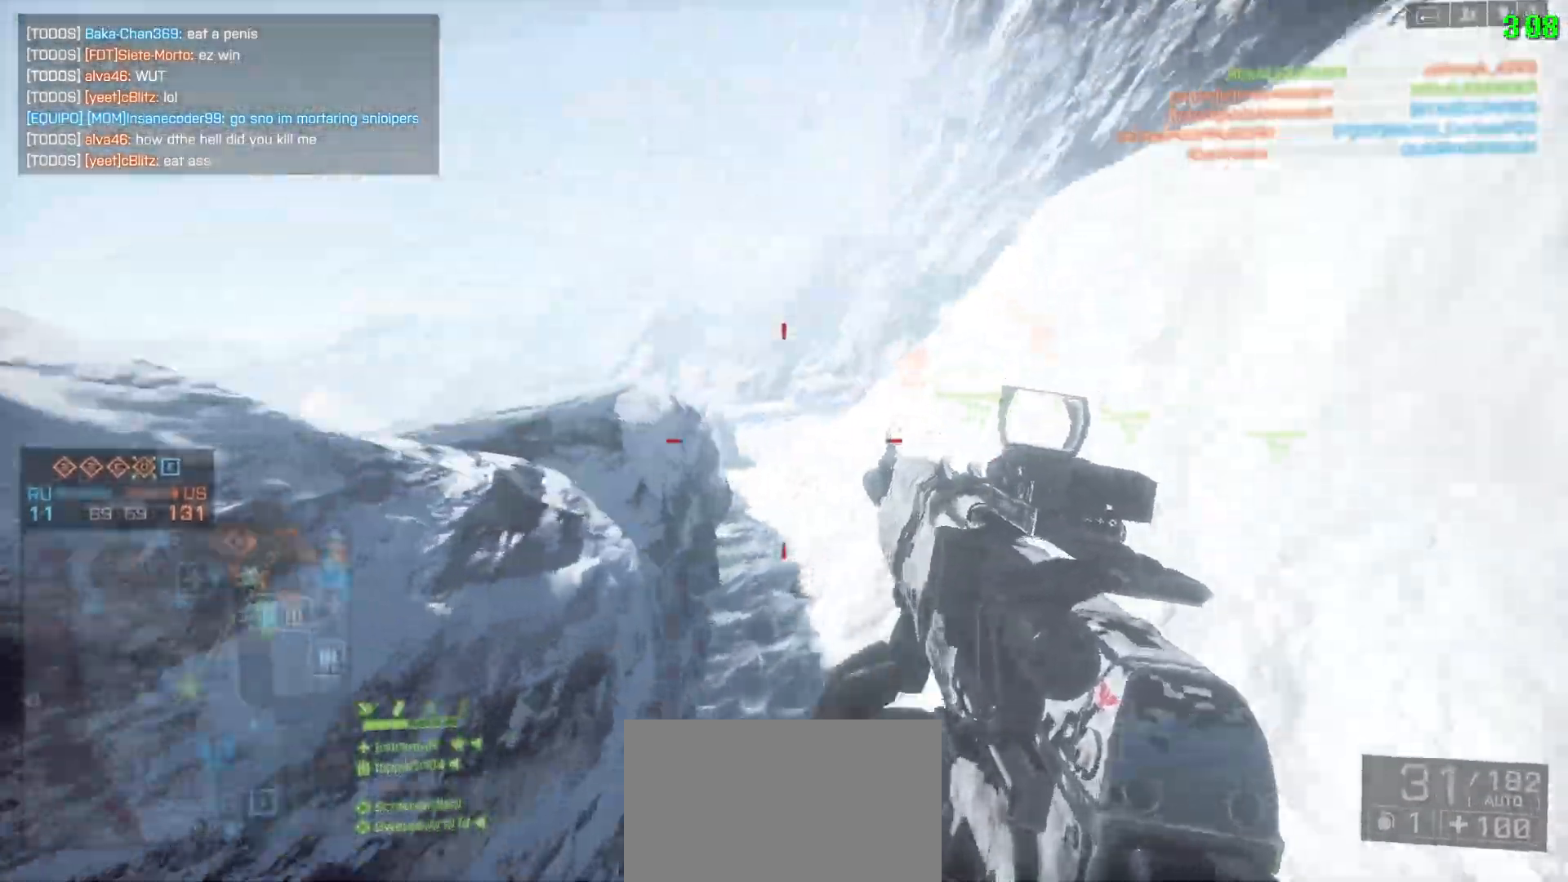
{"keys": ["shift", "w"], "mouse": [], "events": [[283, "d", "up"]]}